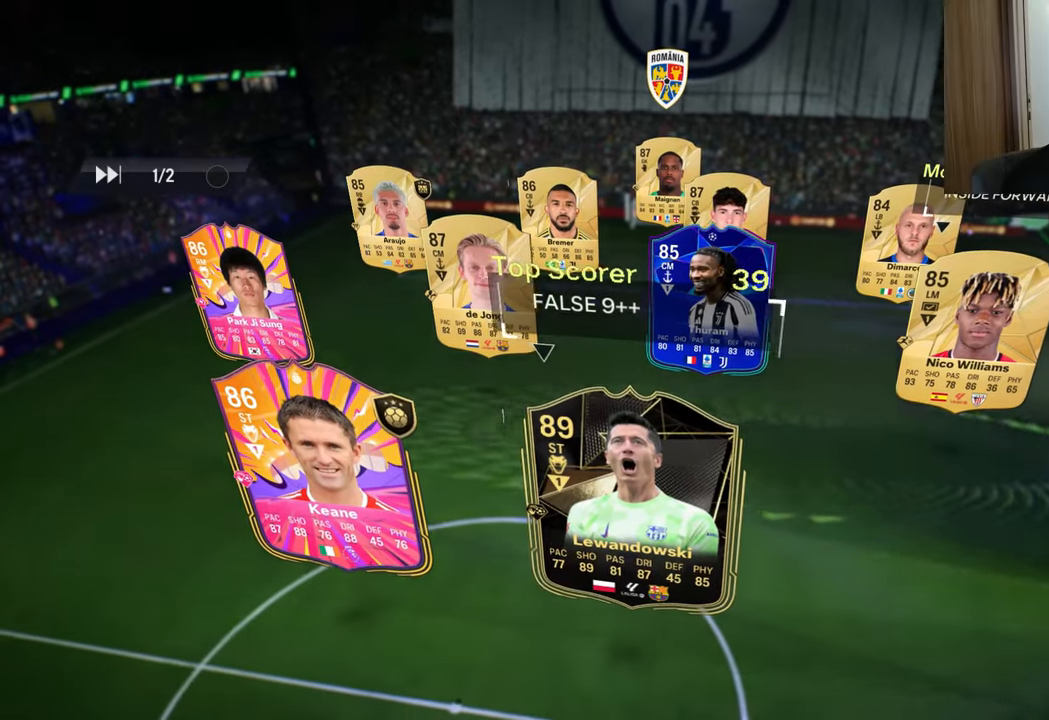
Gameplay with a controller (PlayStation layout); each line is a JSON object with the inputs held at the frame after it. "events" lists button and stick changes between this image and that frame as [ms after this image, input, new state], when the widget could be followed in between.
{"buttons": [], "left_stick": "up", "right_stick": "center", "events": [[117, "left_stick", "down-left"], [300, "L1", "down"], [300, "left_stick", "up"], [400, "R1", "down"], [450, "L1", "up"], [484, "R1", "up"]]}
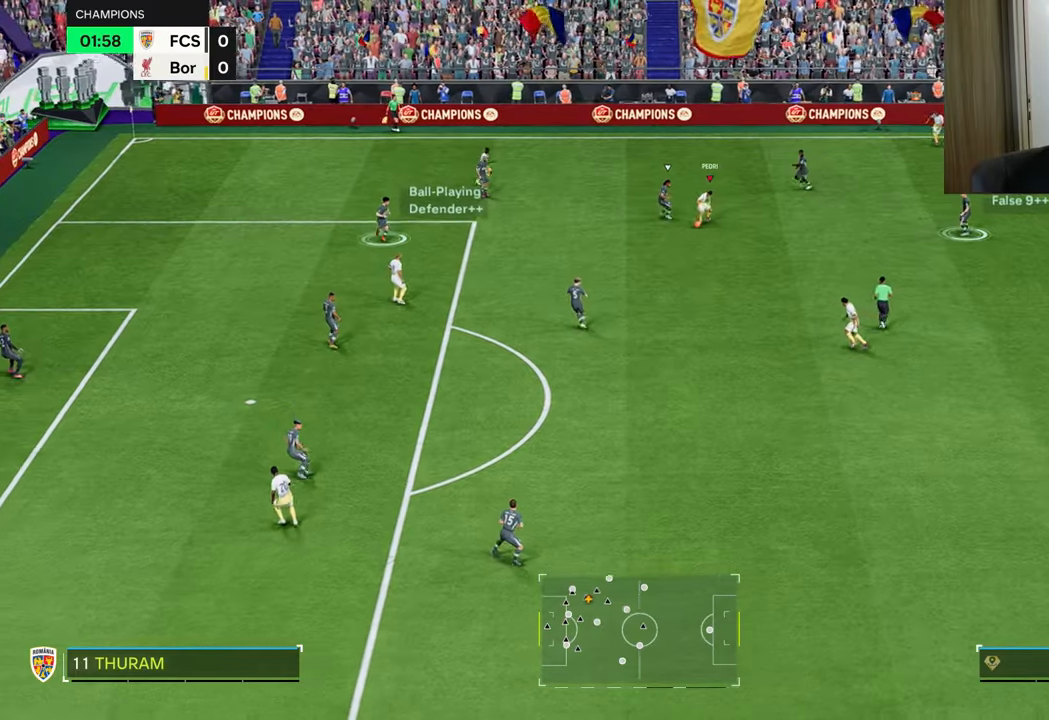
{"buttons": [], "left_stick": "left", "right_stick": "center", "events": [[383, "left_stick", "left"]]}
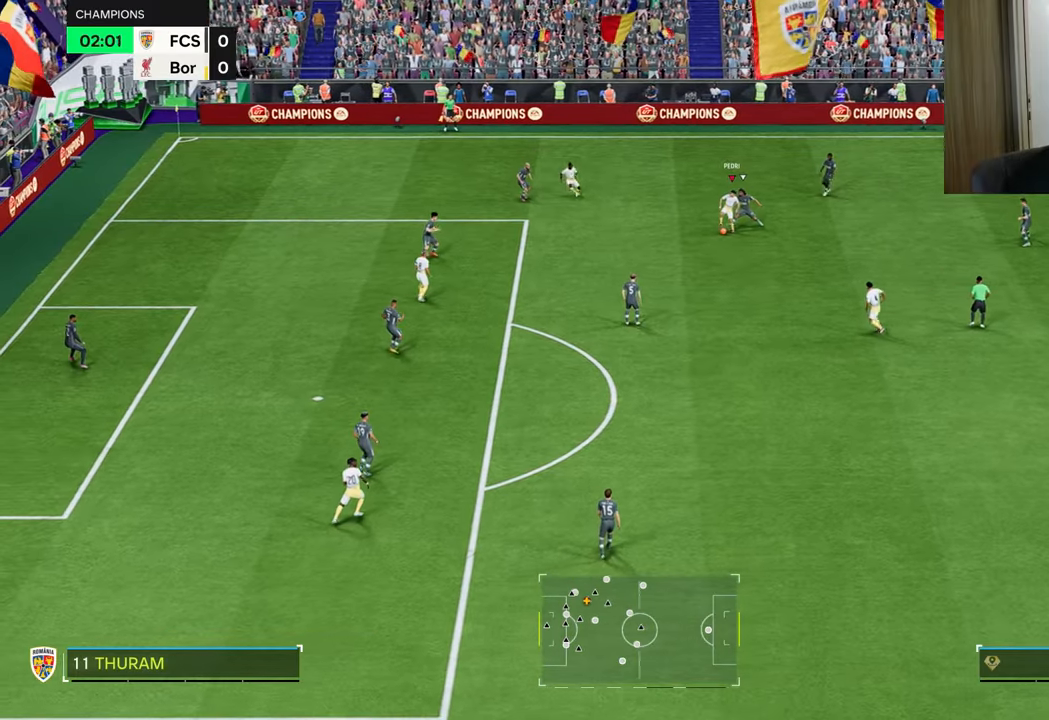
{"buttons": [], "left_stick": "left", "right_stick": "center", "events": []}
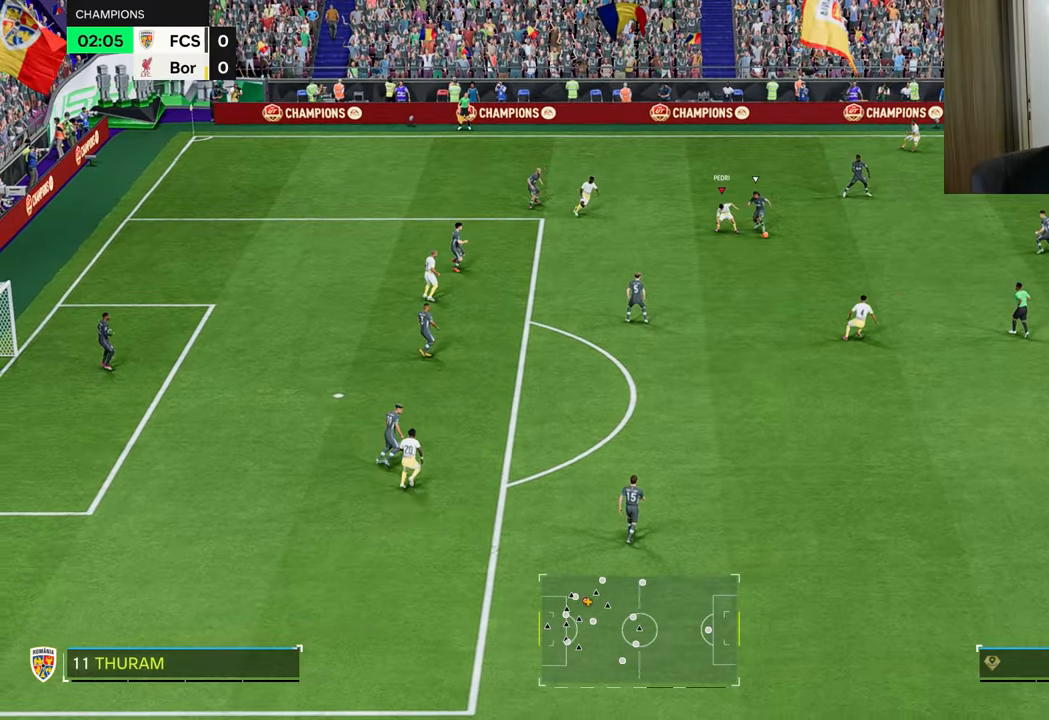
{"buttons": ["R1"], "left_stick": "up-right", "right_stick": "center", "events": [[200, "left_stick", "down-right"], [216, "R1", "down"], [233, "L1", "down"], [333, "L1", "up"], [367, "left_stick", "up-right"]]}
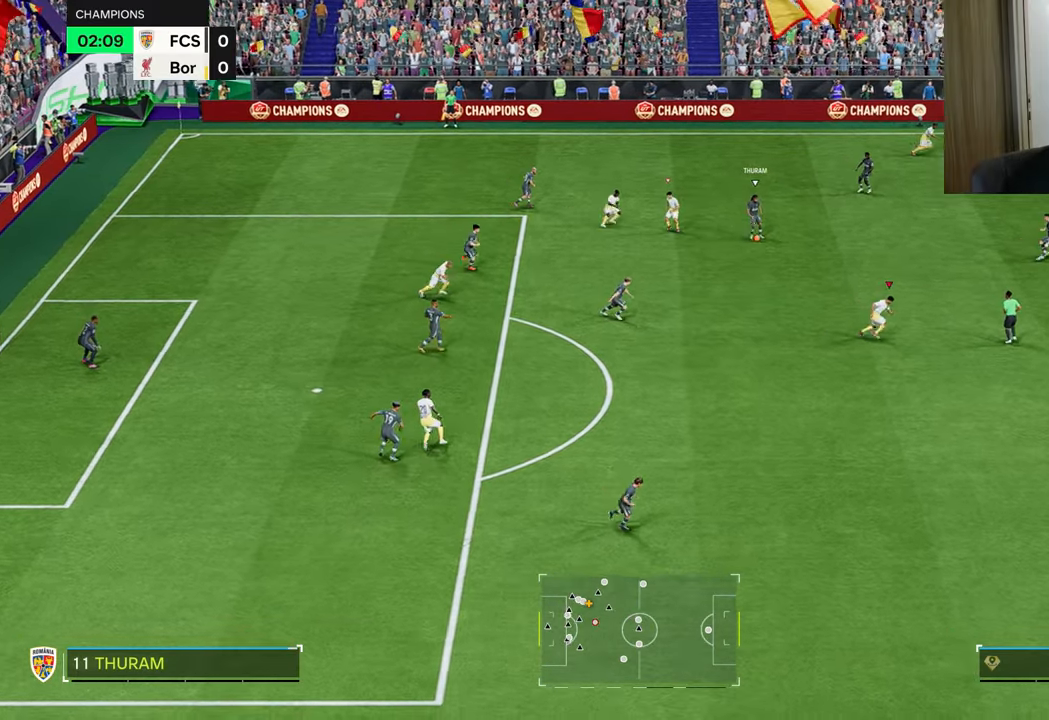
{"buttons": ["R1"], "left_stick": "up-right", "right_stick": "center", "events": []}
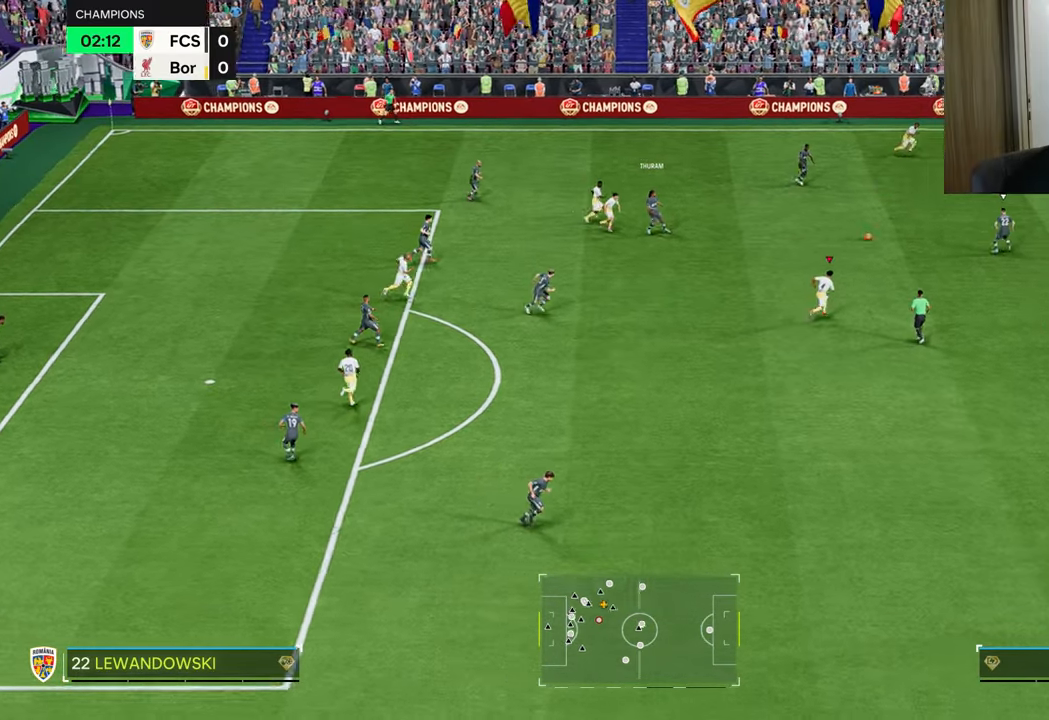
{"buttons": ["R1"], "left_stick": "right", "right_stick": "center", "events": [[450, "left_stick", "right"]]}
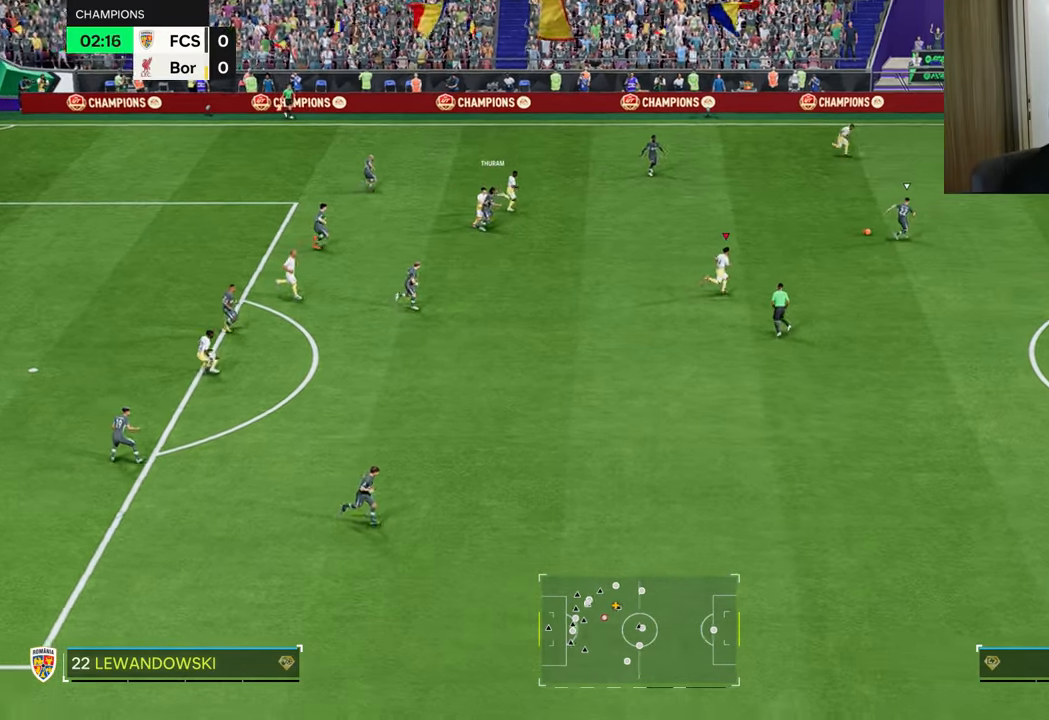
{"buttons": ["R1"], "left_stick": "right", "right_stick": "center", "events": []}
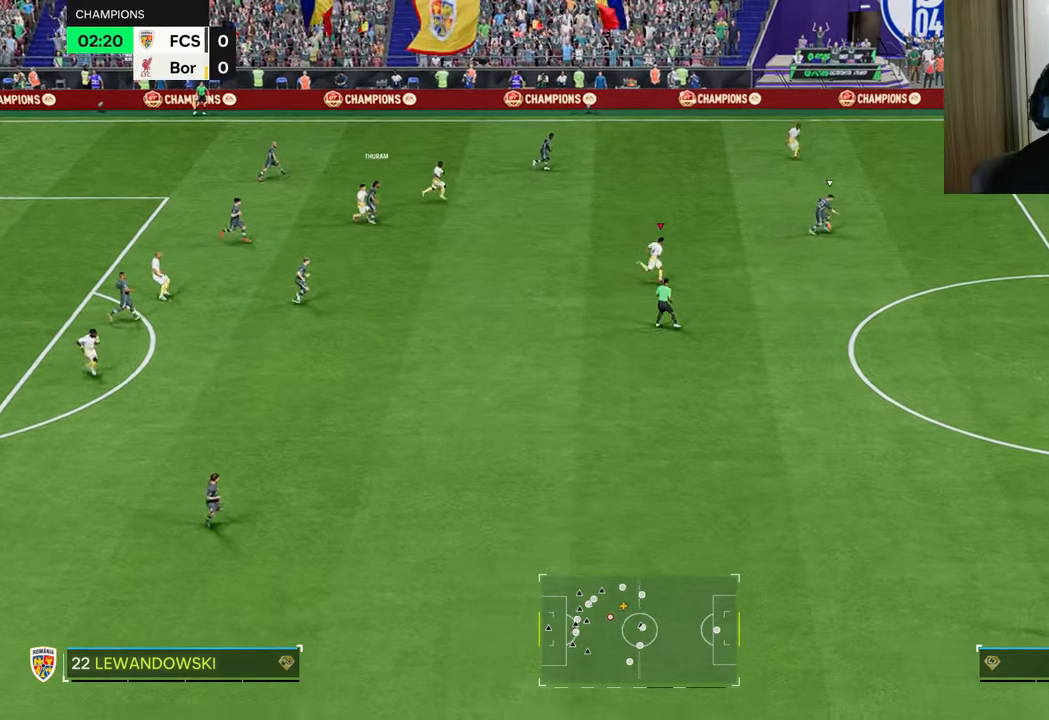
{"buttons": ["R1", "R2"], "left_stick": "right", "right_stick": "center", "events": [[66, "R2", "down"]]}
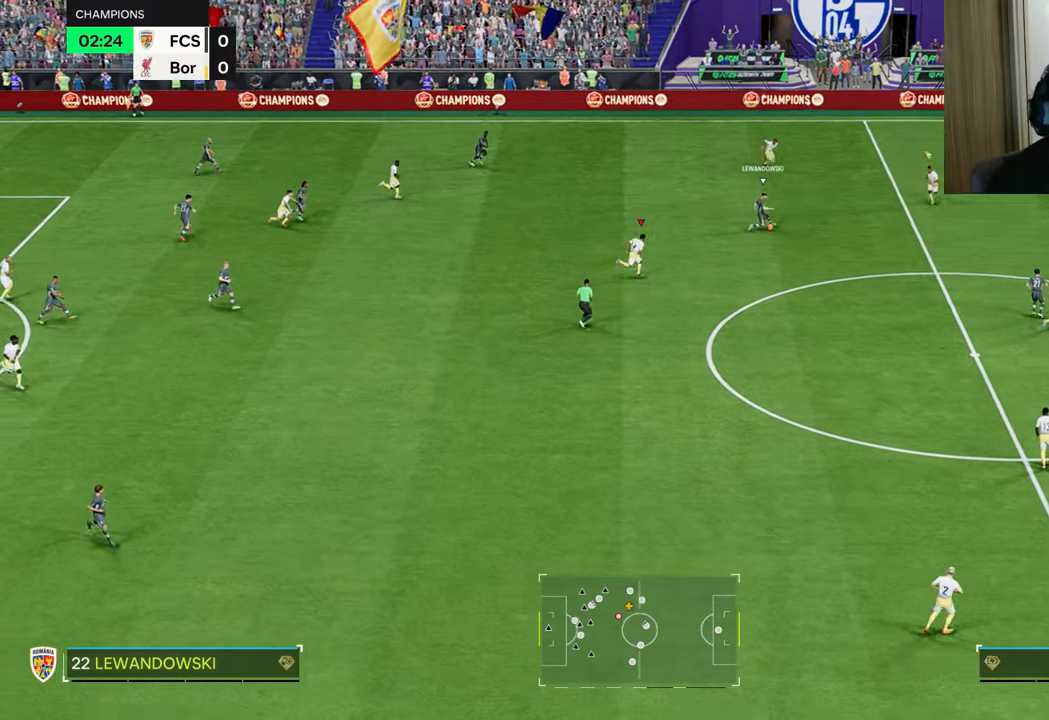
{"buttons": ["L2", "R1", "R2"], "left_stick": "down-right", "right_stick": "center", "events": [[367, "L1", "down"], [384, "L2", "down"], [417, "left_stick", "down-right"], [467, "L1", "up"]]}
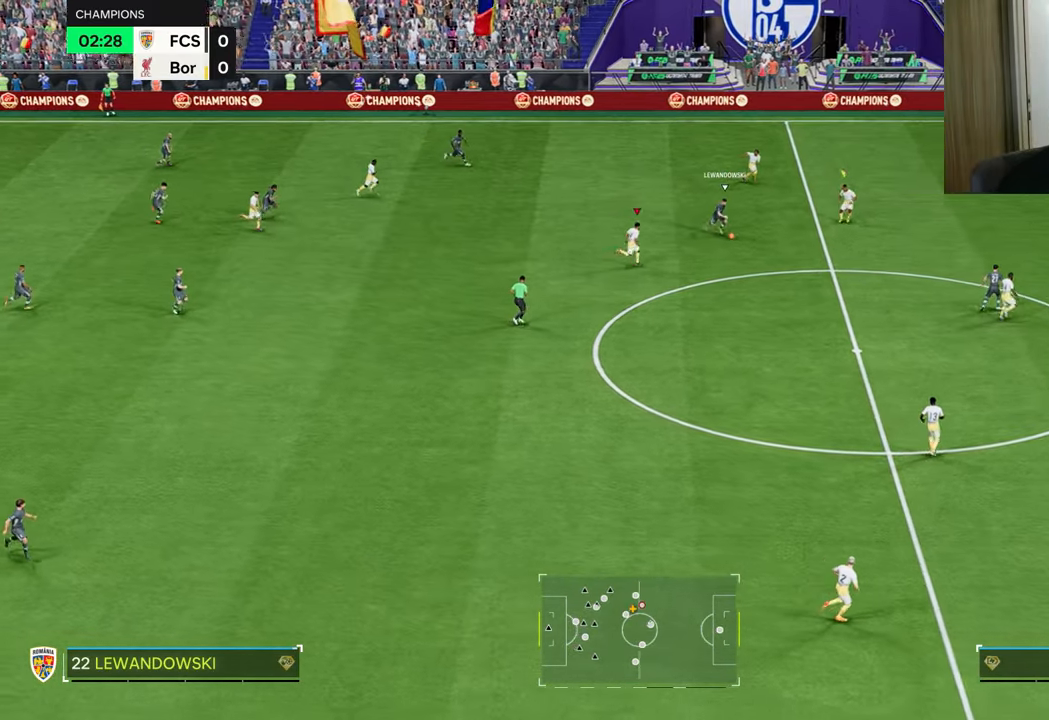
{"buttons": ["L2", "R1", "R2"], "left_stick": "down-left", "right_stick": "center"}
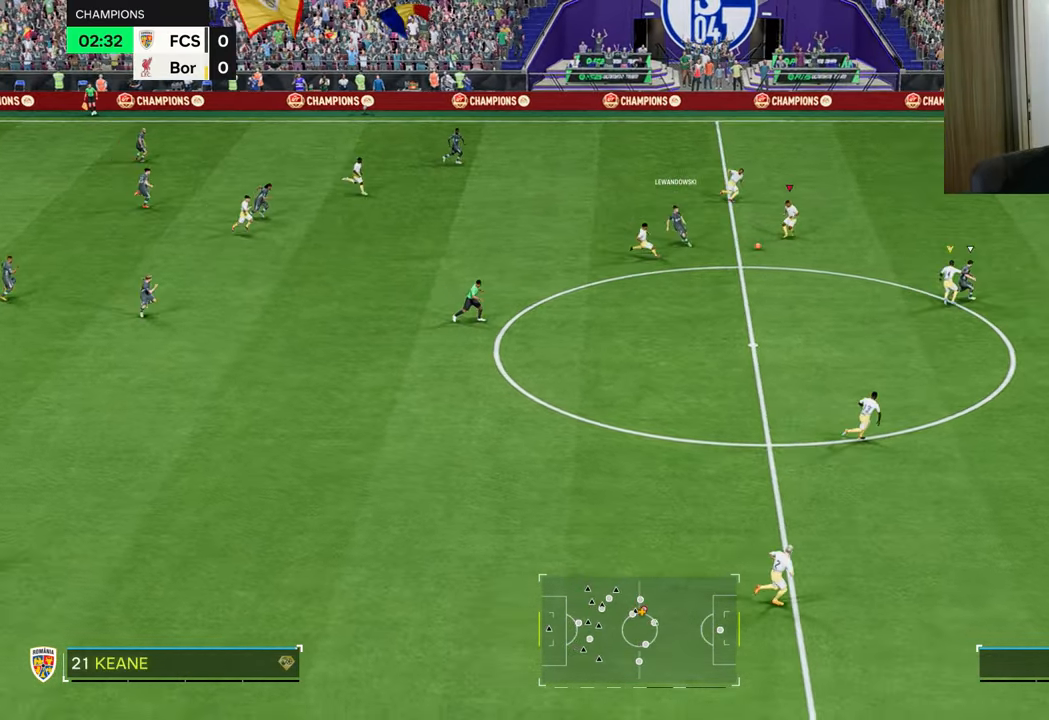
{"buttons": ["L2", "R1", "R2"], "left_stick": "up-right", "right_stick": "center", "events": [[117, "L1", "down"], [201, "left_stick", "up-right"], [267, "L1", "up"]]}
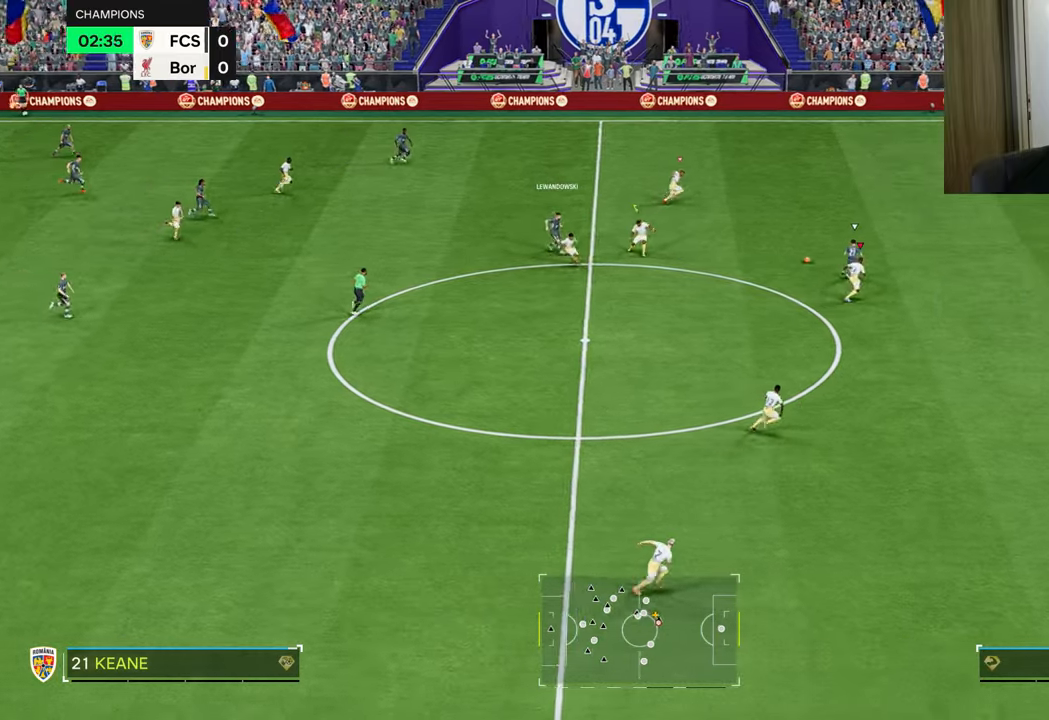
{"buttons": ["R1"], "left_stick": "up-right", "right_stick": "center", "events": [[50, "L2", "up"], [134, "R2", "up"]]}
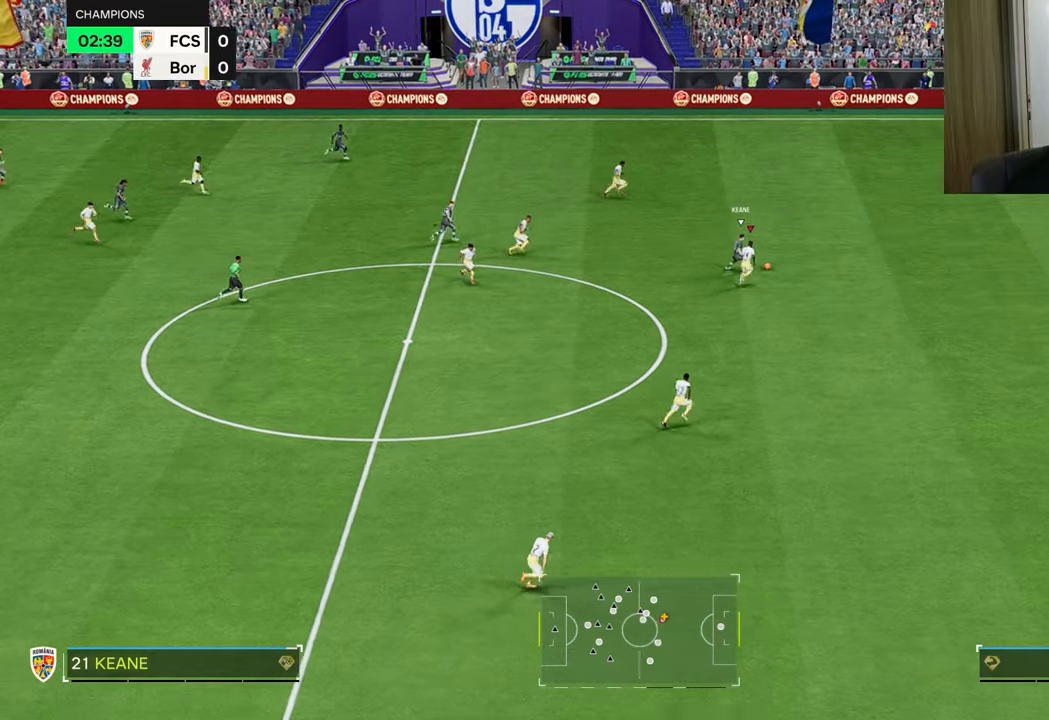
{"buttons": ["R1"], "left_stick": "up-right", "right_stick": "center", "events": []}
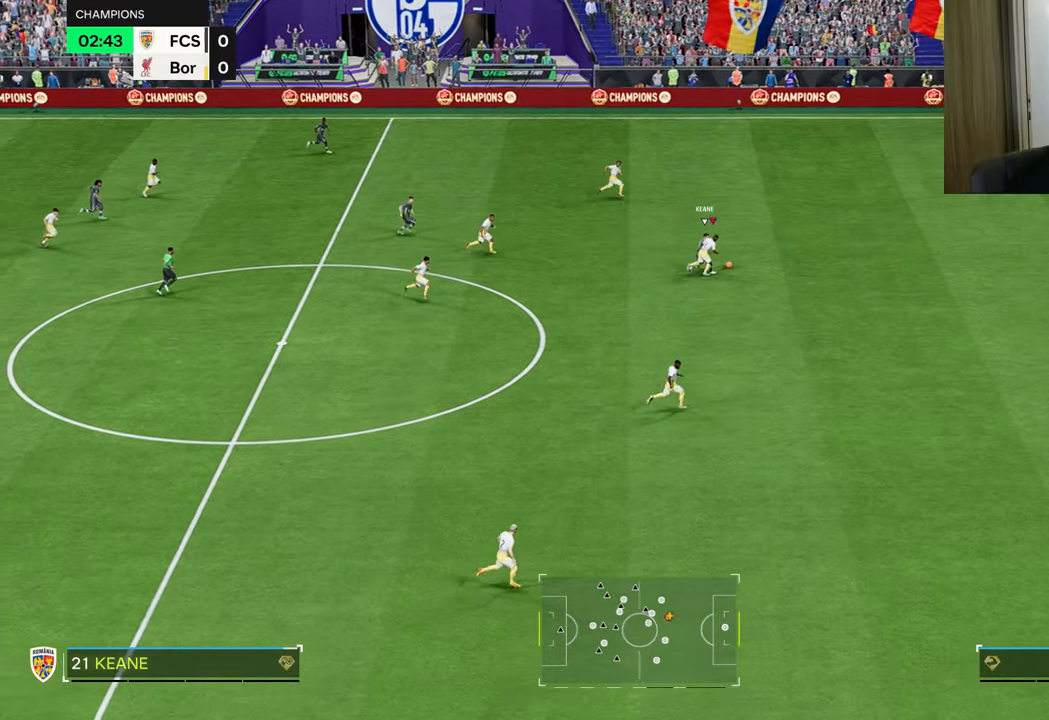
{"buttons": ["R1"], "left_stick": "up-right", "right_stick": "center", "events": []}
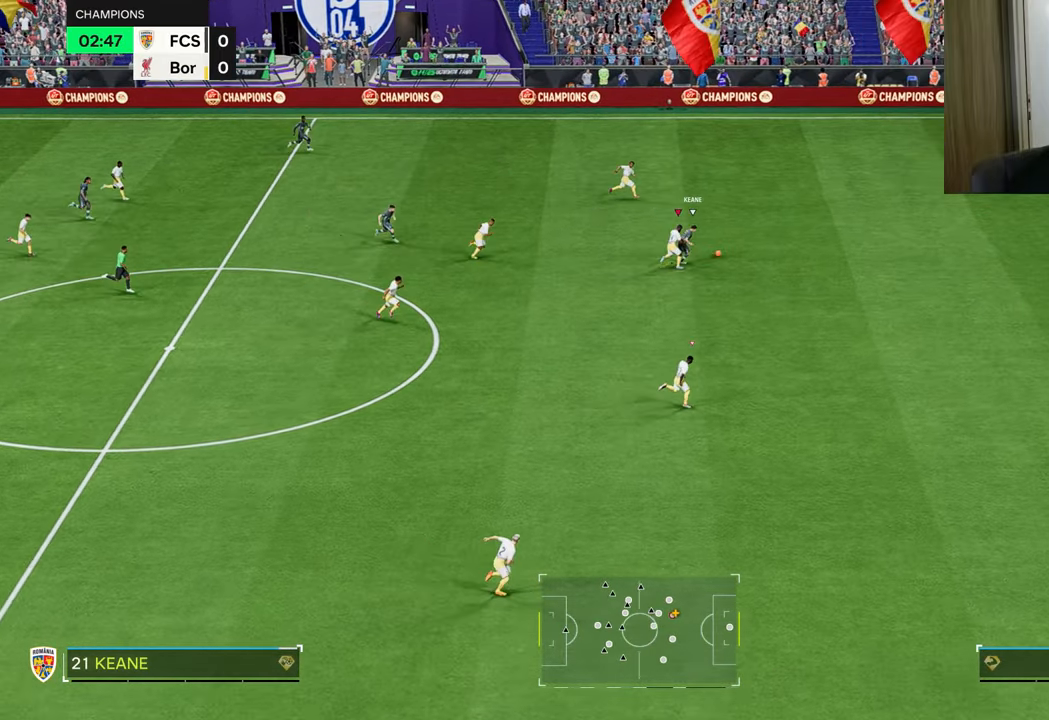
{"buttons": ["R1"], "left_stick": "right", "right_stick": "center", "events": [[133, "left_stick", "right"]]}
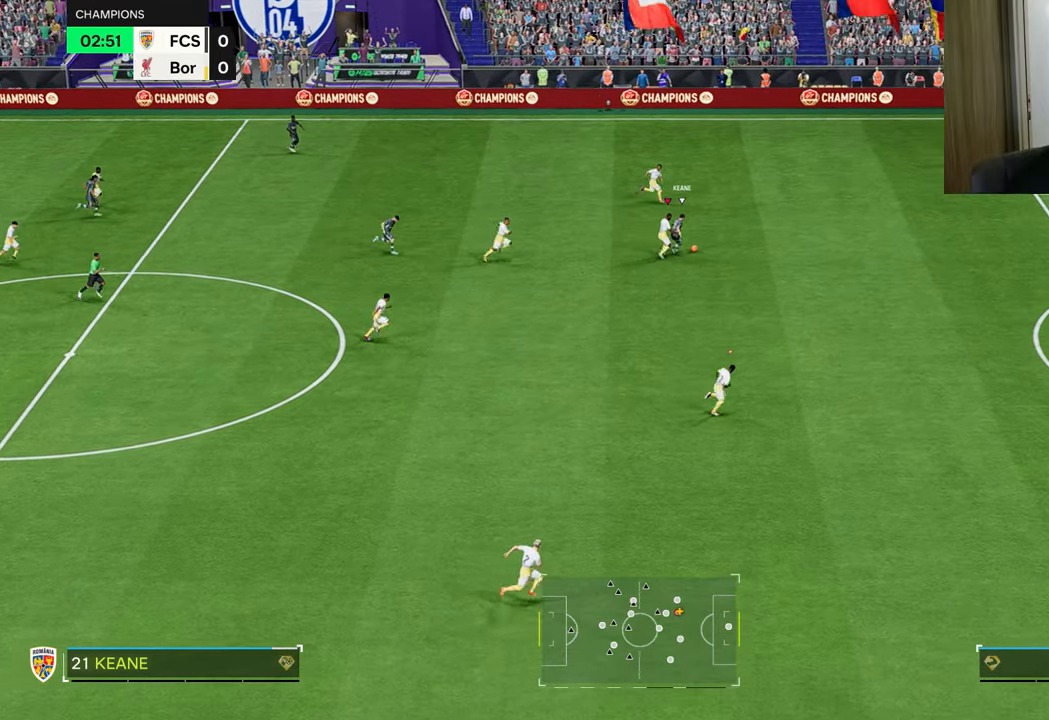
{"buttons": ["R1"], "left_stick": "right", "right_stick": "center", "events": []}
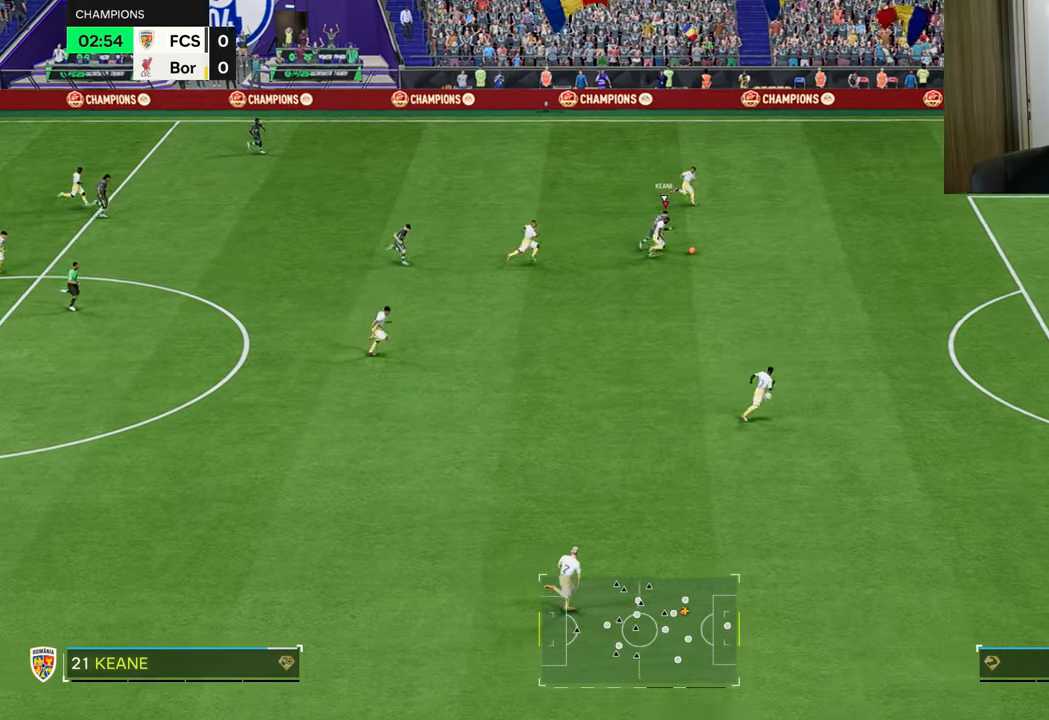
{"buttons": ["L2", "R1"], "left_stick": "up-right", "right_stick": "center", "events": [[150, "left_stick", "up-right"], [350, "L2", "down"]]}
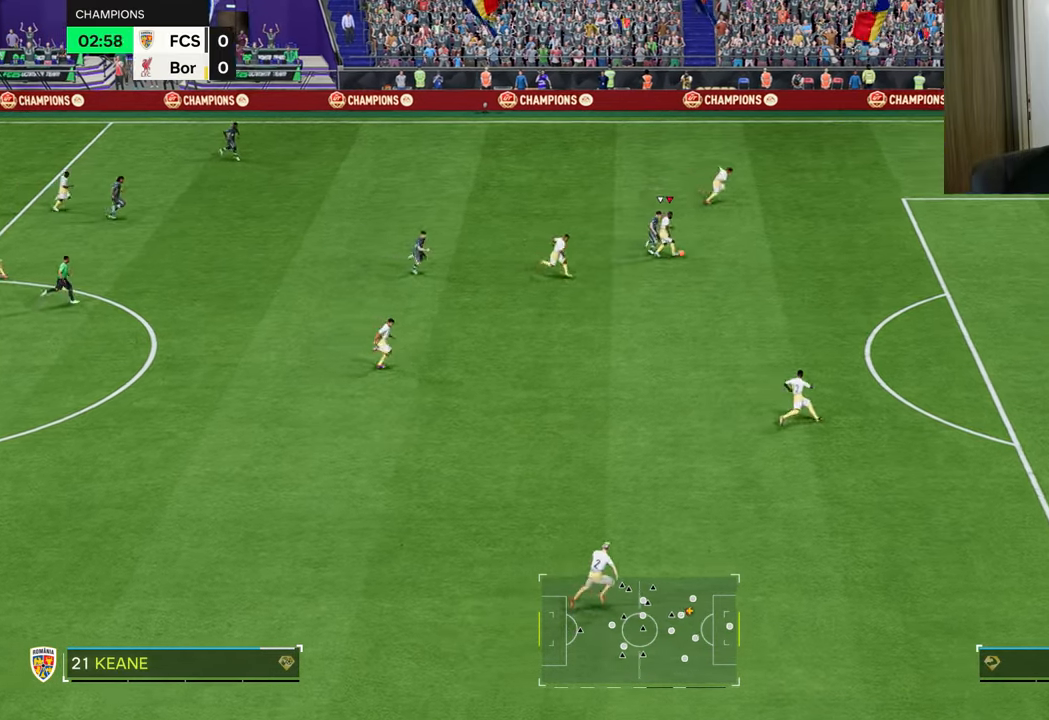
{"buttons": ["R1"], "left_stick": "left", "right_stick": "center", "events": [[117, "CROSS", "down"], [267, "CROSS", "up"], [367, "L2", "up"], [367, "left_stick", "left"]]}
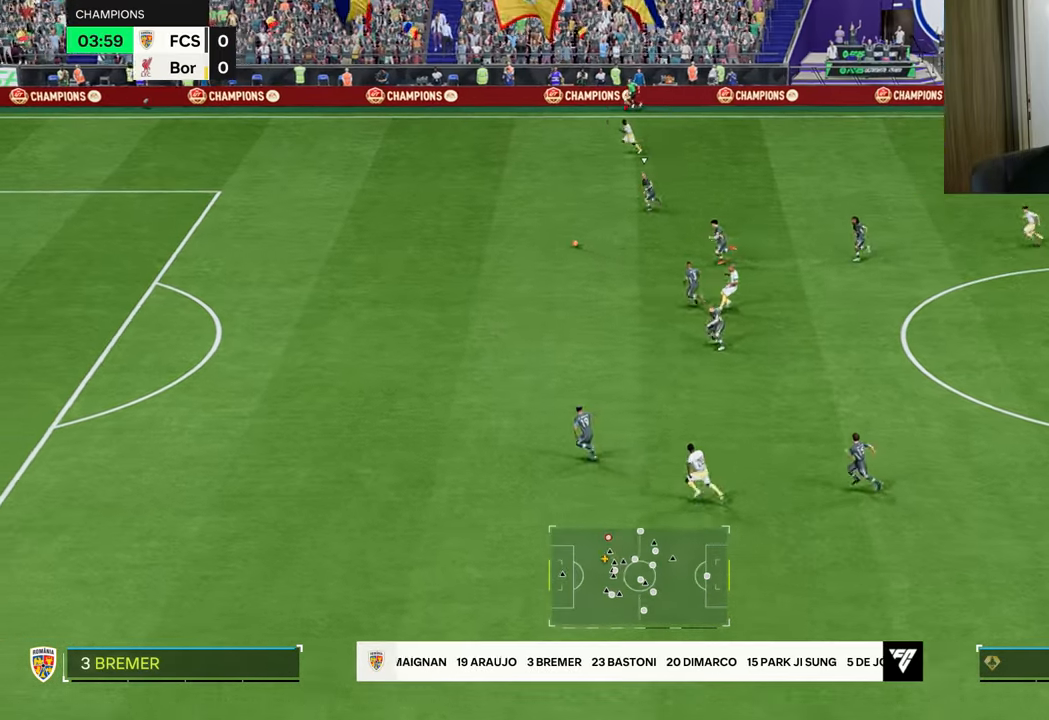
{"buttons": ["R1"], "left_stick": "left", "right_stick": "center", "events": []}
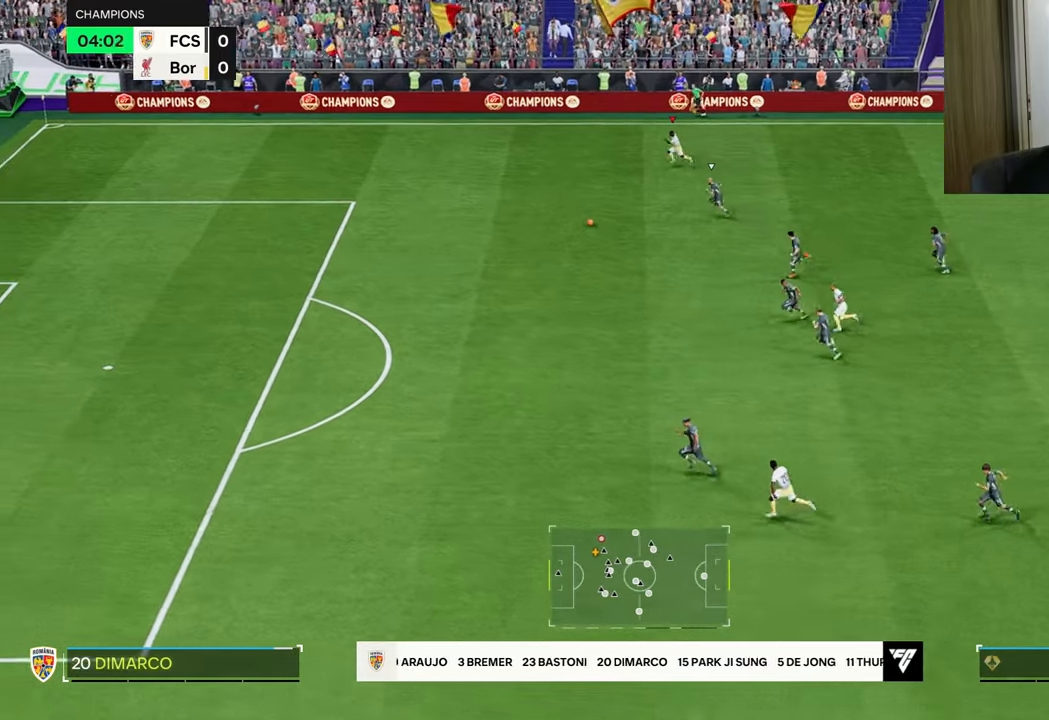
{"buttons": ["R1"], "left_stick": "left", "right_stick": "center", "events": []}
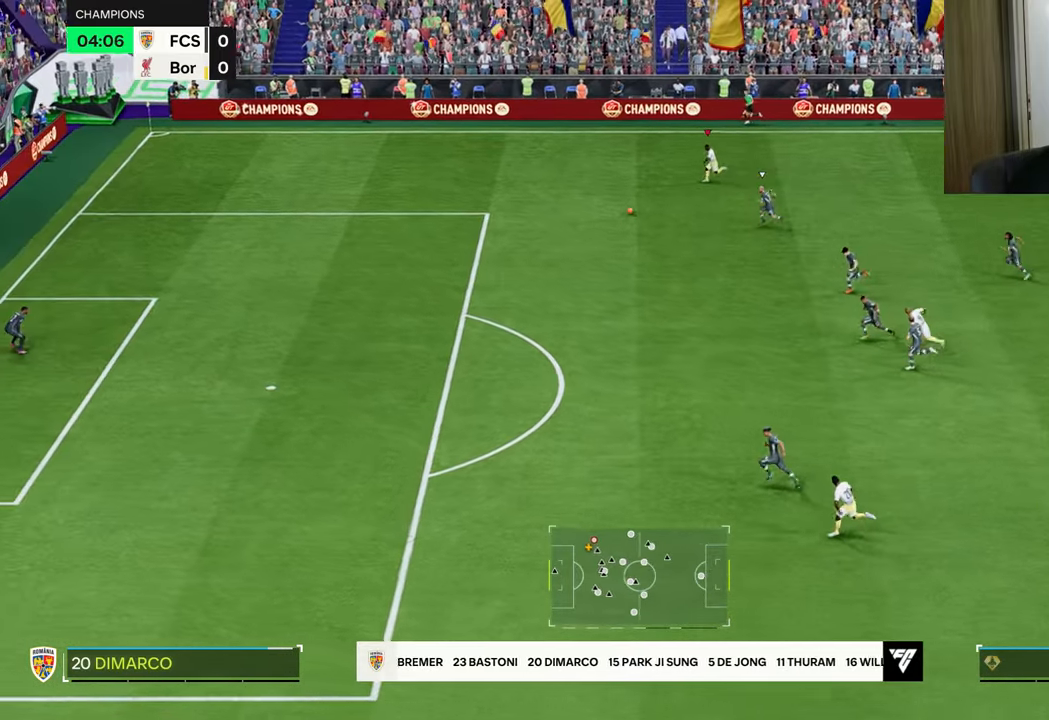
{"buttons": ["R1"], "left_stick": "left", "right_stick": "center", "events": []}
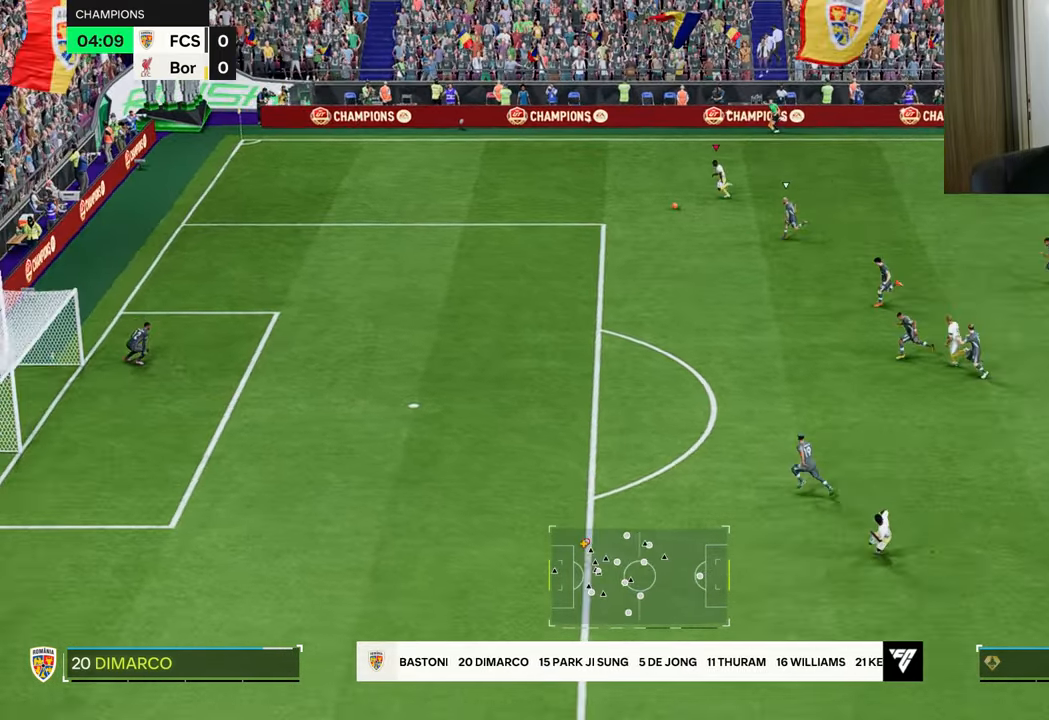
{"buttons": ["L1", "R1"], "left_stick": "left", "right_stick": "center", "events": [[483, "L1", "down"]]}
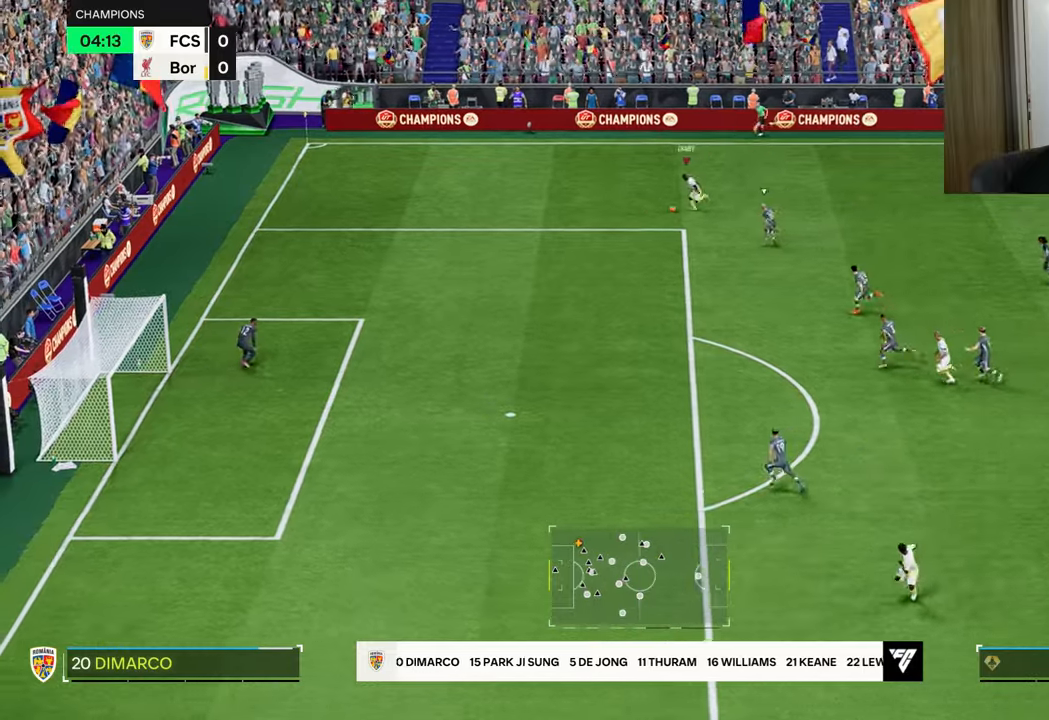
{"buttons": ["CROSS", "R1", "R2"], "left_stick": "down-left", "right_stick": "center", "events": [[83, "L1", "up"], [150, "left_stick", "down-left"], [384, "CROSS", "down"], [400, "R2", "down"]]}
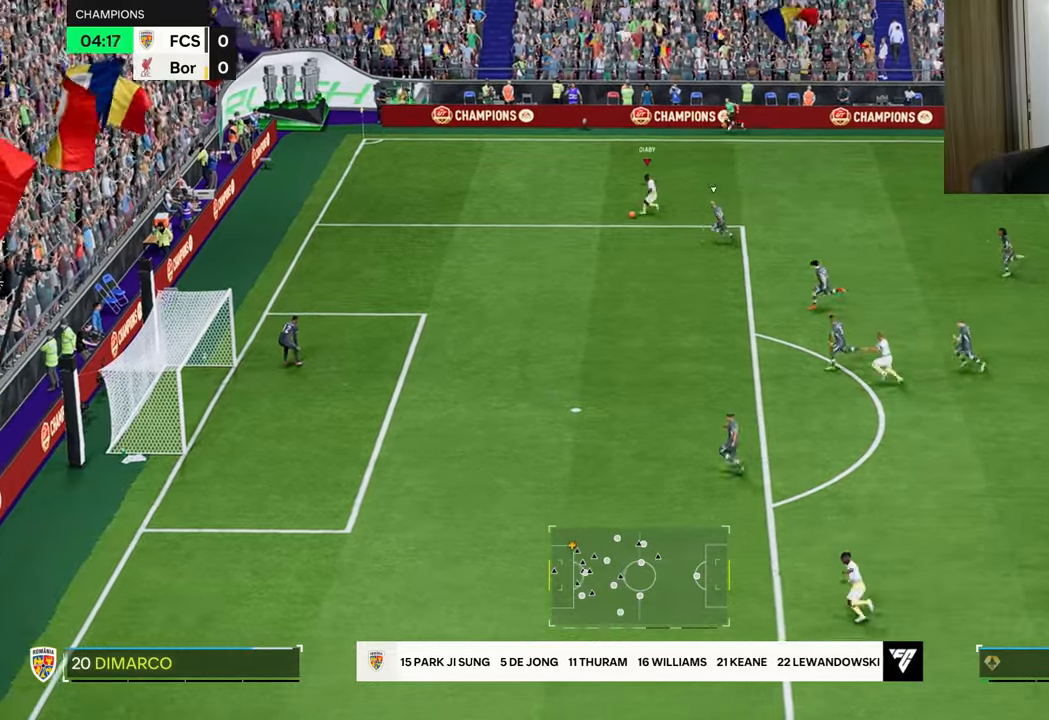
{"buttons": ["R1"], "left_stick": "down-left", "right_stick": "center", "events": [[150, "CROSS", "up"], [167, "R2", "up"]]}
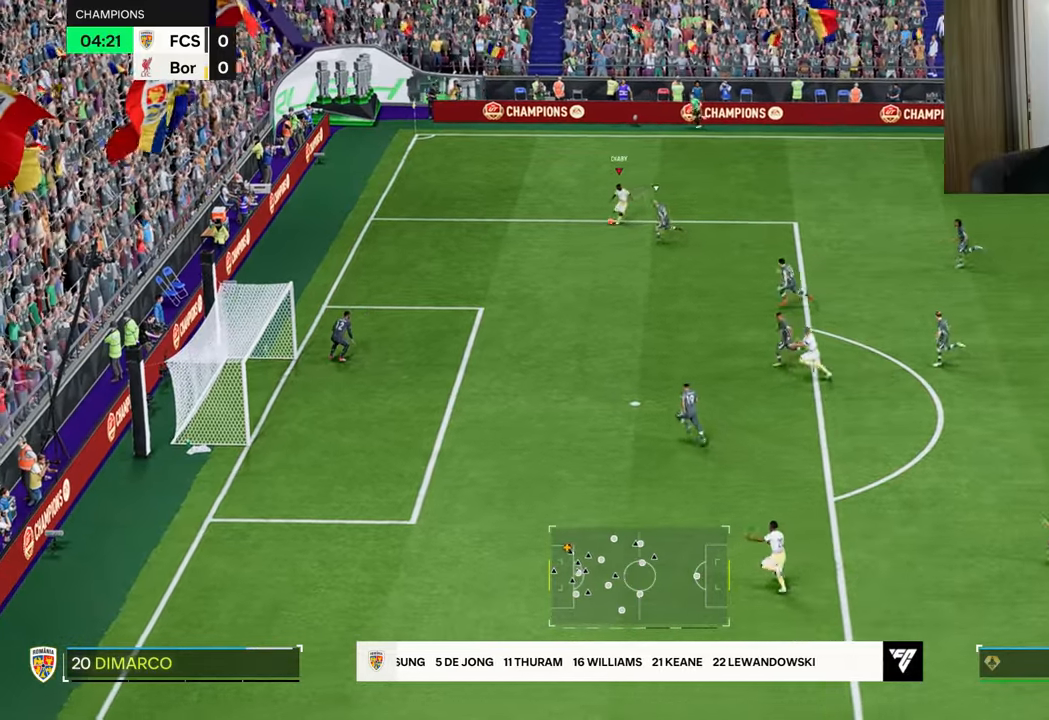
{"buttons": ["CIRCLE", "R1"], "left_stick": "left", "right_stick": "center", "events": [[334, "CIRCLE", "down"], [351, "left_stick", "left"]]}
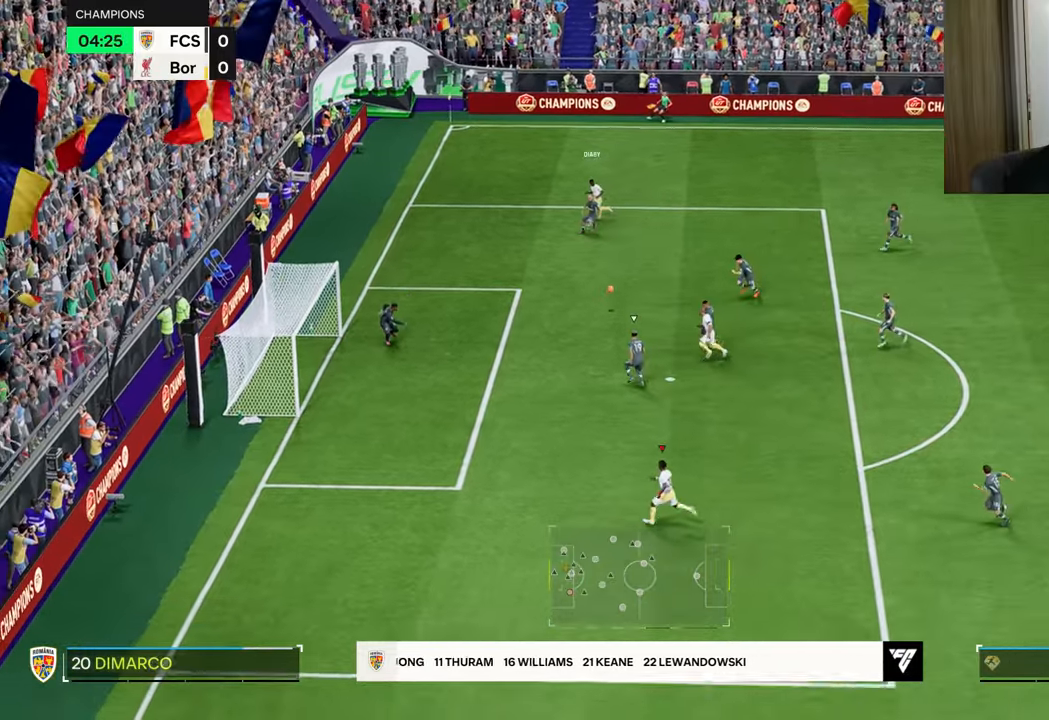
{"buttons": ["R1", "R2"], "left_stick": "left", "right_stick": "center", "events": [[17, "CIRCLE", "up"], [384, "L1", "down"], [434, "R2", "down"], [467, "L1", "up"]]}
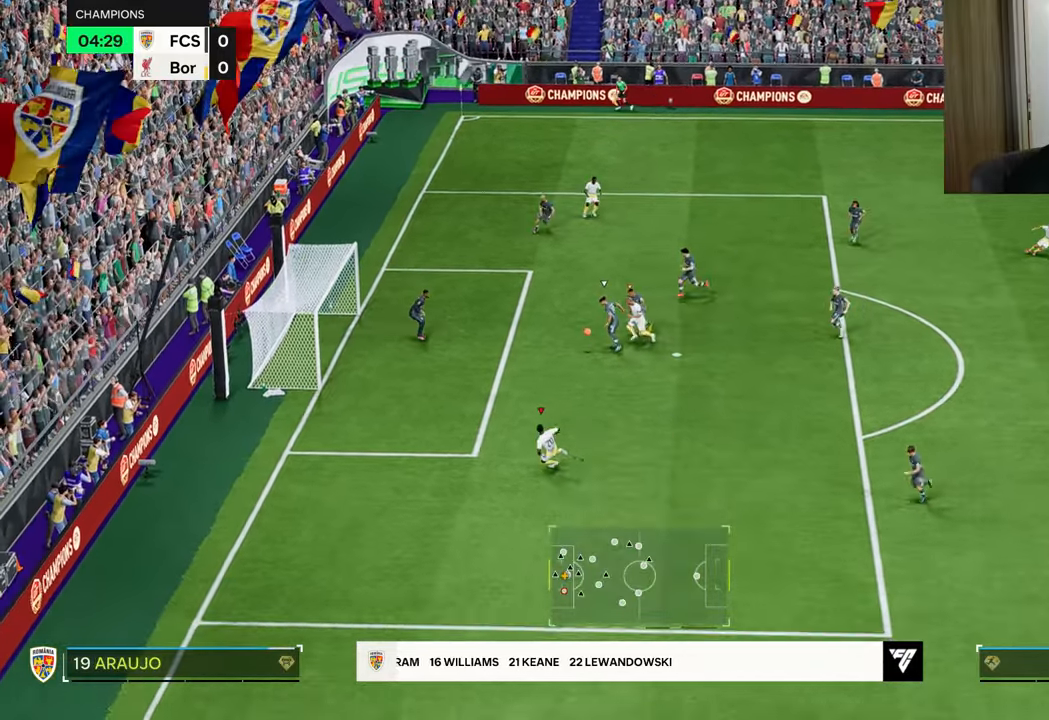
{"buttons": ["R1", "R2"], "left_stick": "down-left", "right_stick": "center", "events": [[184, "left_stick", "down-left"]]}